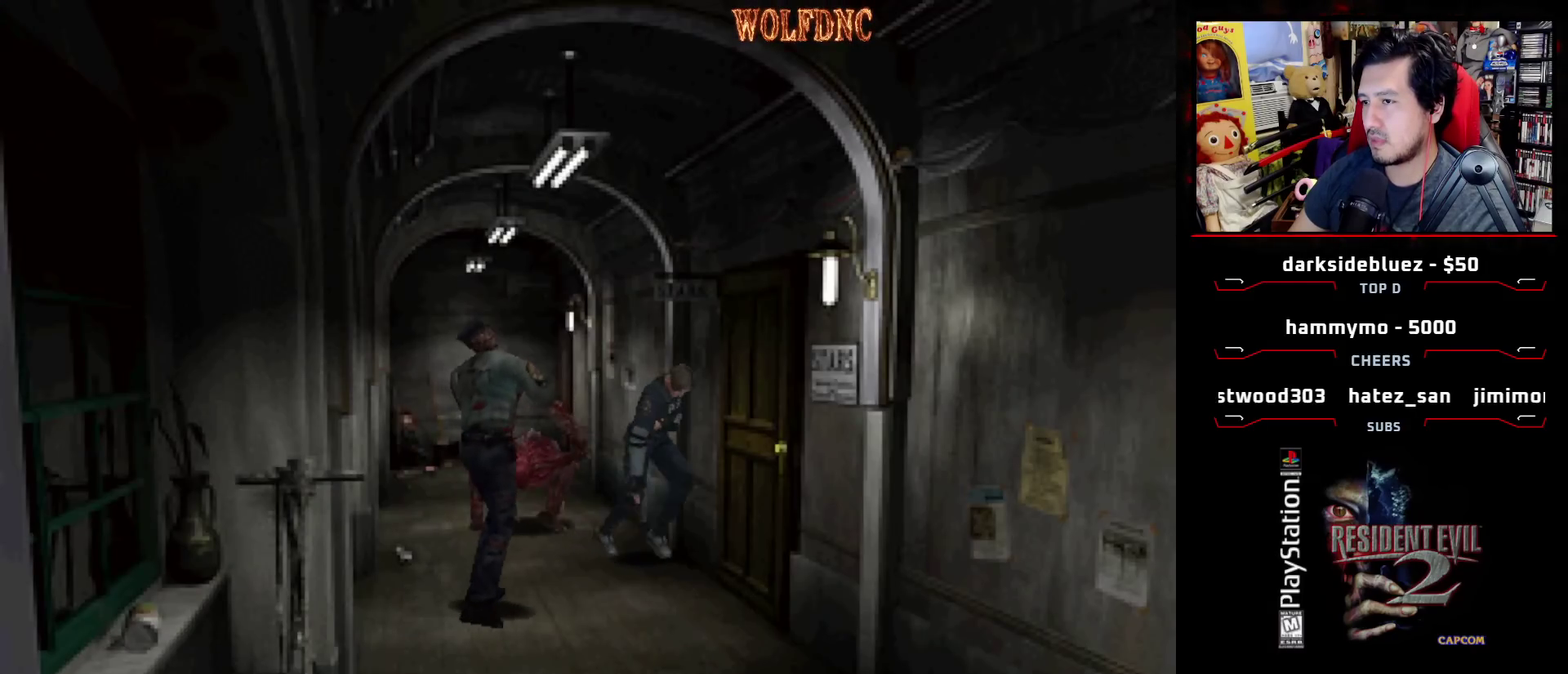
Gameplay with a controller (PlayStation layout); each line is a JSON object with the inputs held at the frame after it. "events" lists button and stick changes between this image and that frame as [ms after this image, input, new state], when the widget could be followed in between. Not read: L3 R3.
{"buttons": ["CROSS", "SQUARE", "DPAD_UP"], "events": [[17, "CROSS", "down"], [17, "DPAD_LEFT", "down"], [67, "CROSS", "up"], [117, "CROSS", "down"], [200, "CROSS", "up"], [200, "DPAD_LEFT", "up"], [250, "CROSS", "down"], [350, "CROSS", "up"], [400, "CROSS", "down"]]}
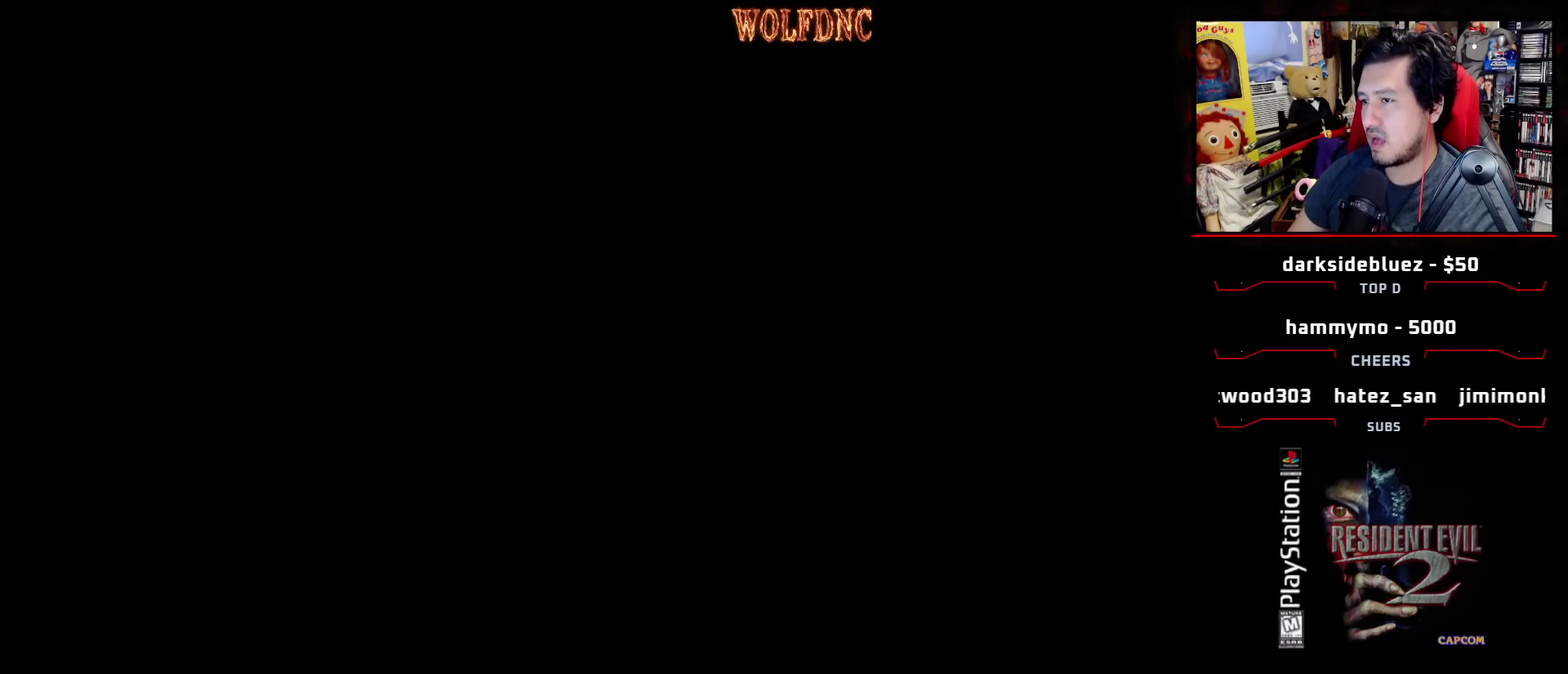
{"buttons": [], "events": [[33, "DPAD_RIGHT", "down"], [83, "CROSS", "up"], [83, "DPAD_RIGHT", "up"], [133, "CROSS", "down"], [183, "SQUARE", "up"], [217, "CROSS", "up"], [217, "DPAD_UP", "up"]]}
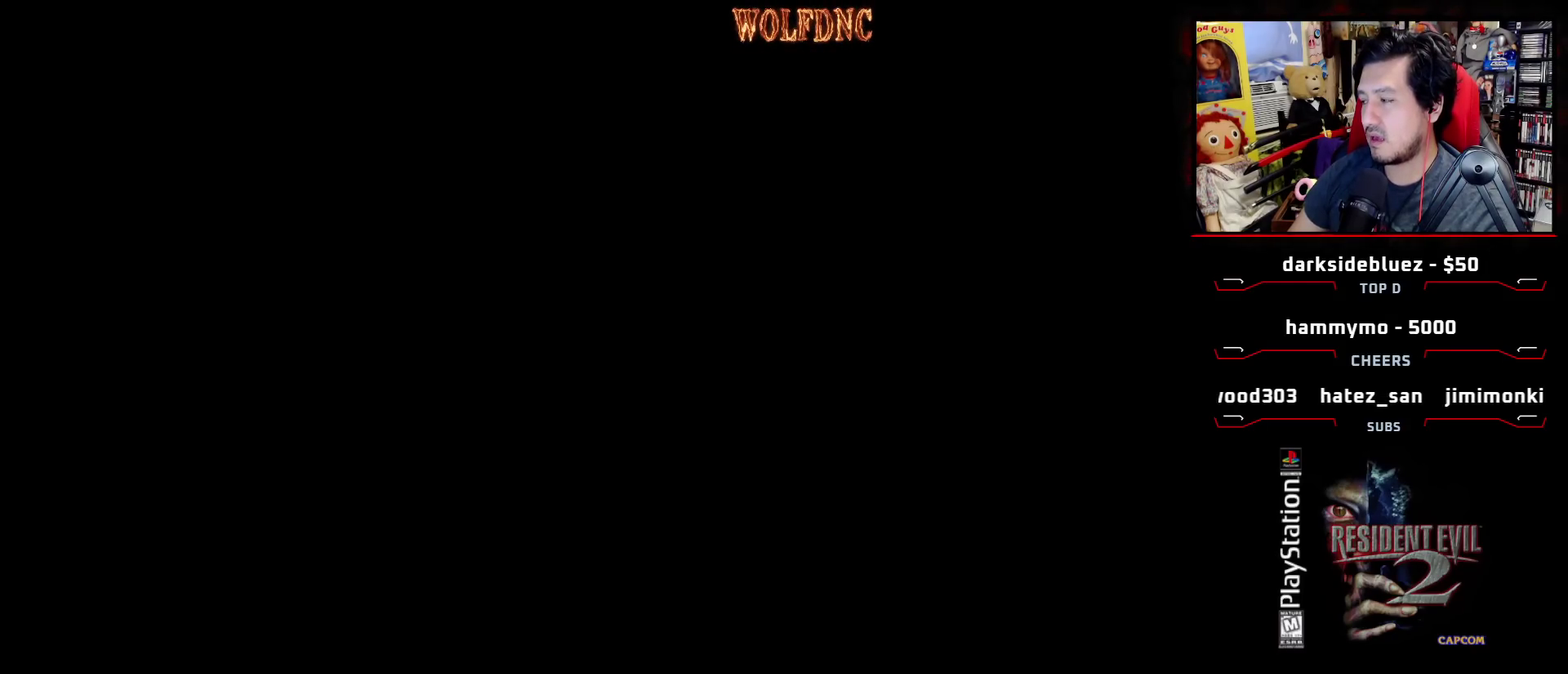
{"buttons": [], "events": []}
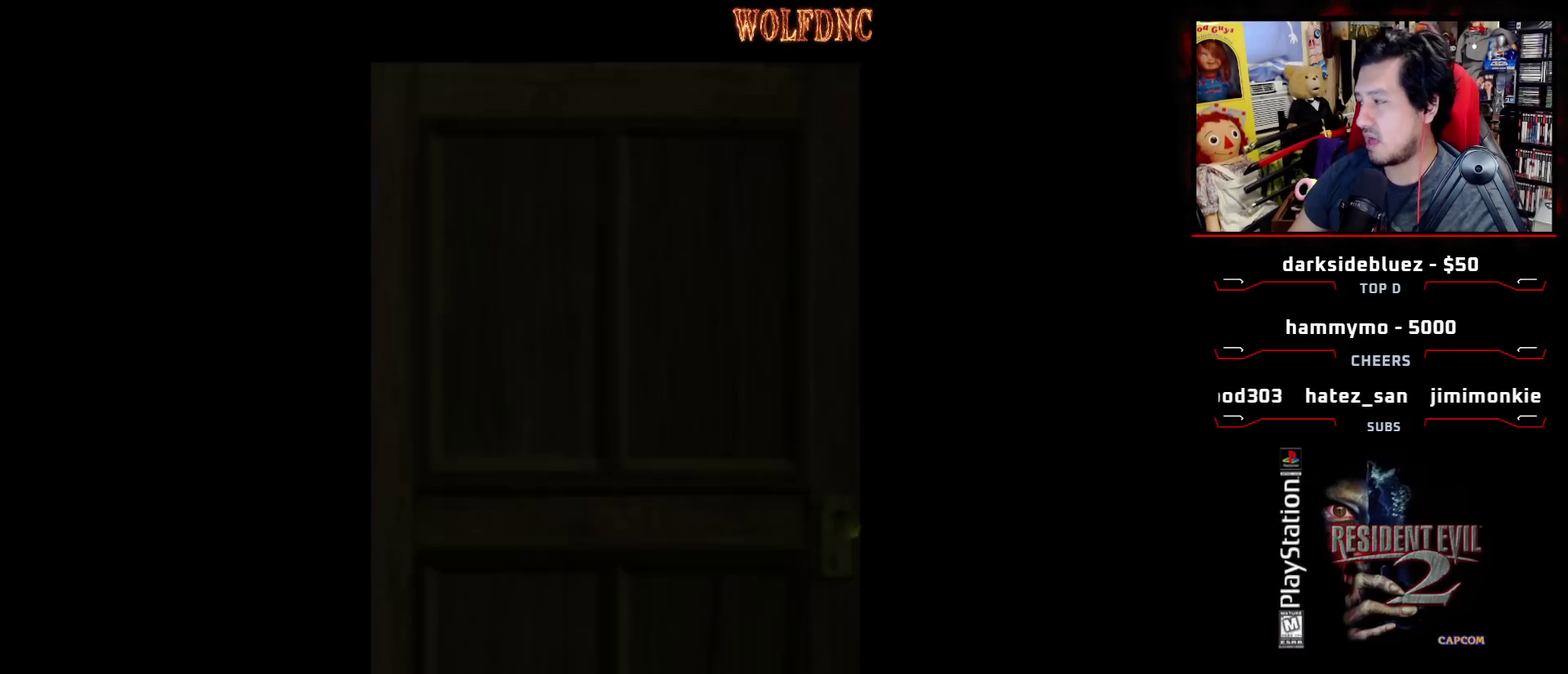
{"buttons": [], "events": []}
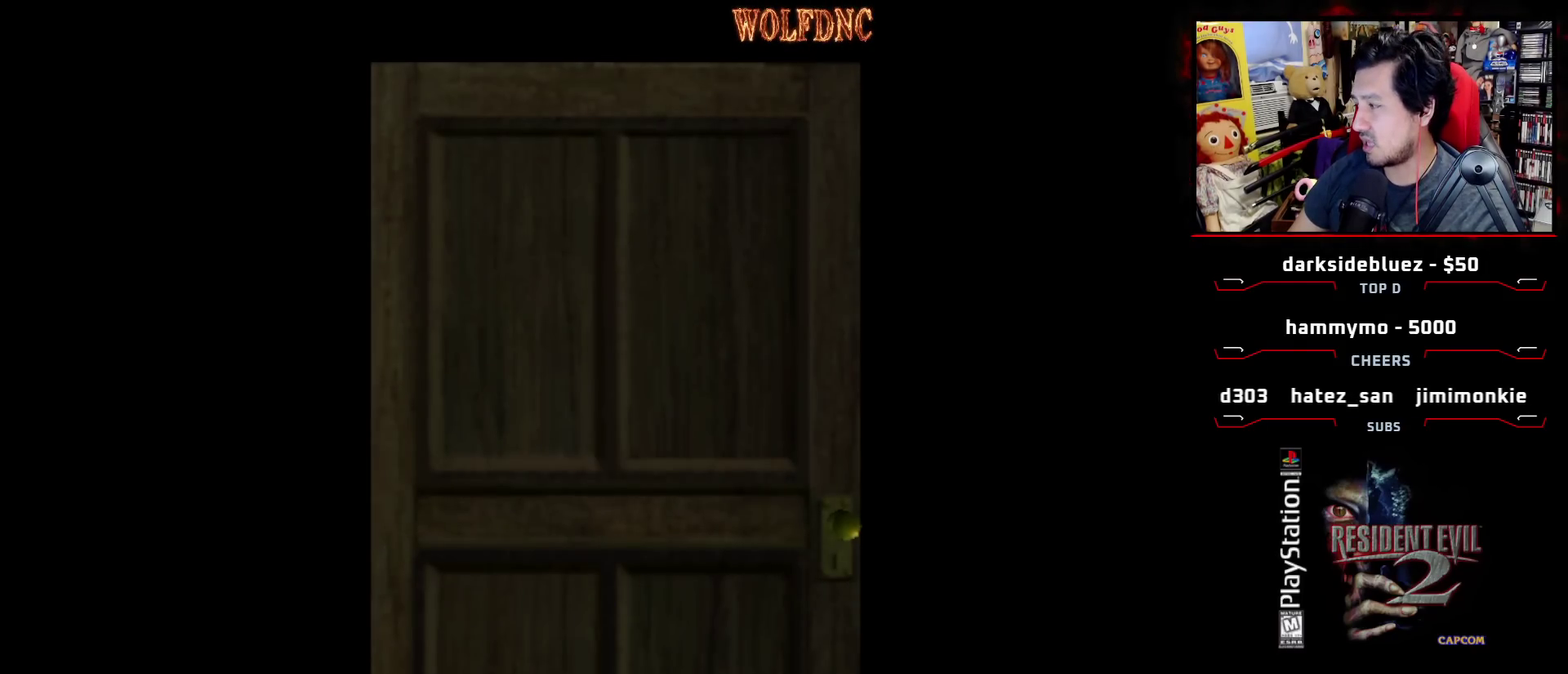
{"buttons": [], "events": []}
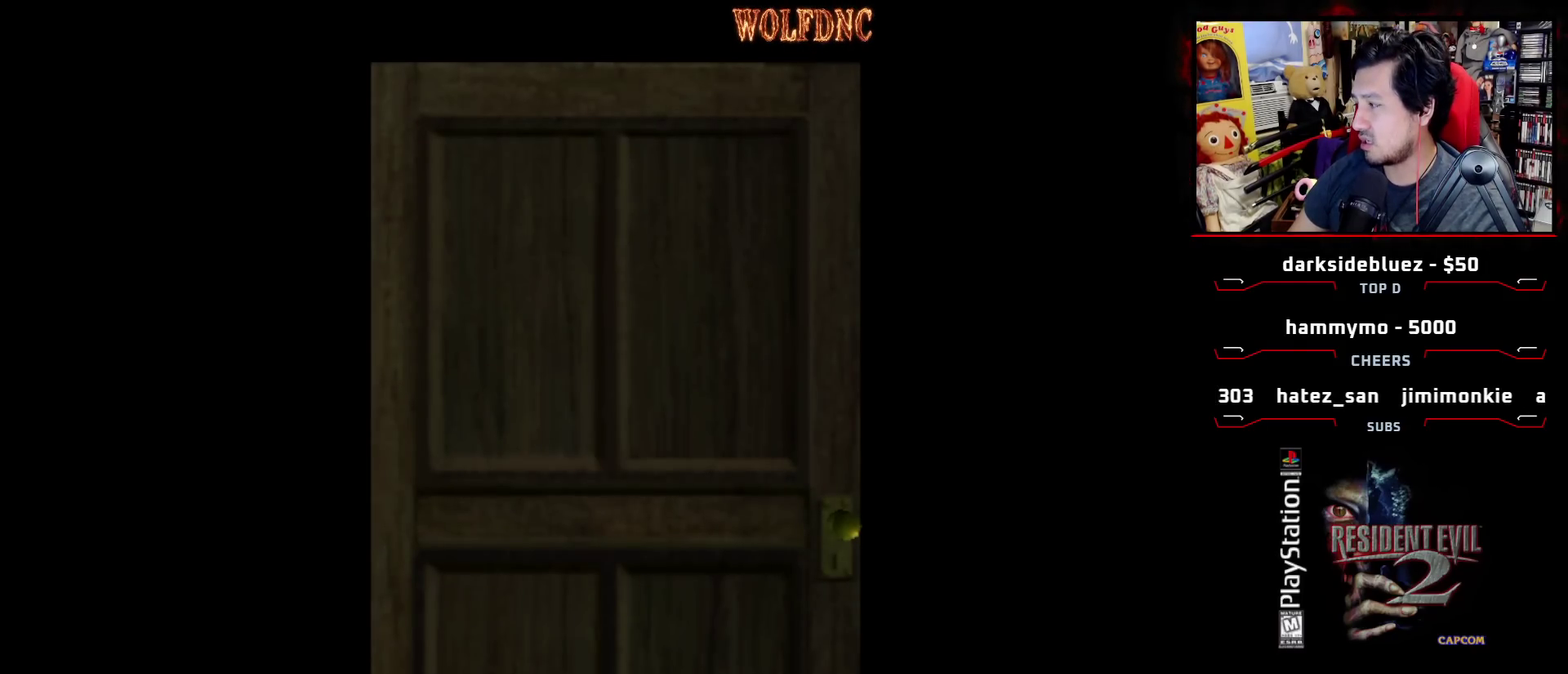
{"buttons": [], "events": [[367, "SELECT", "down"], [433, "SELECT", "up"]]}
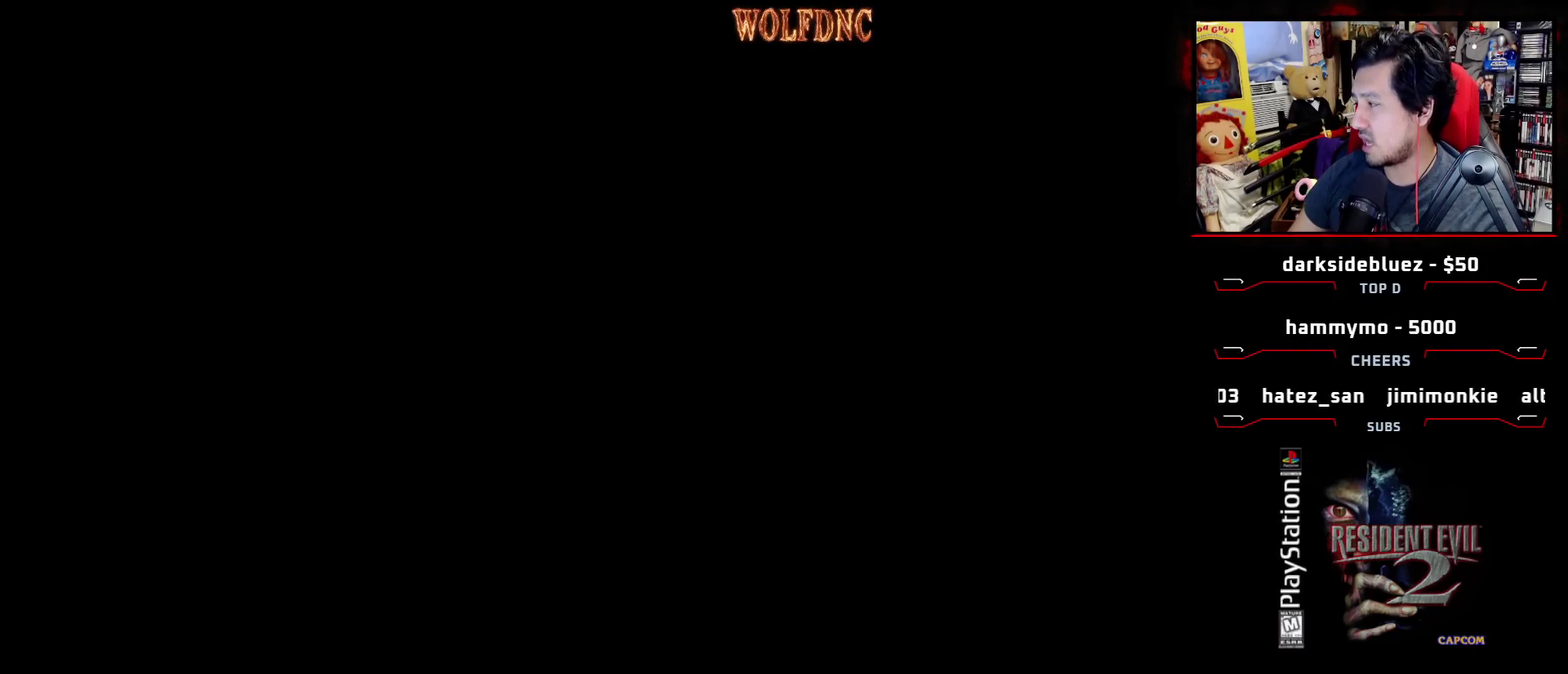
{"buttons": [], "events": [[300, "CIRCLE", "down"], [450, "CIRCLE", "up"]]}
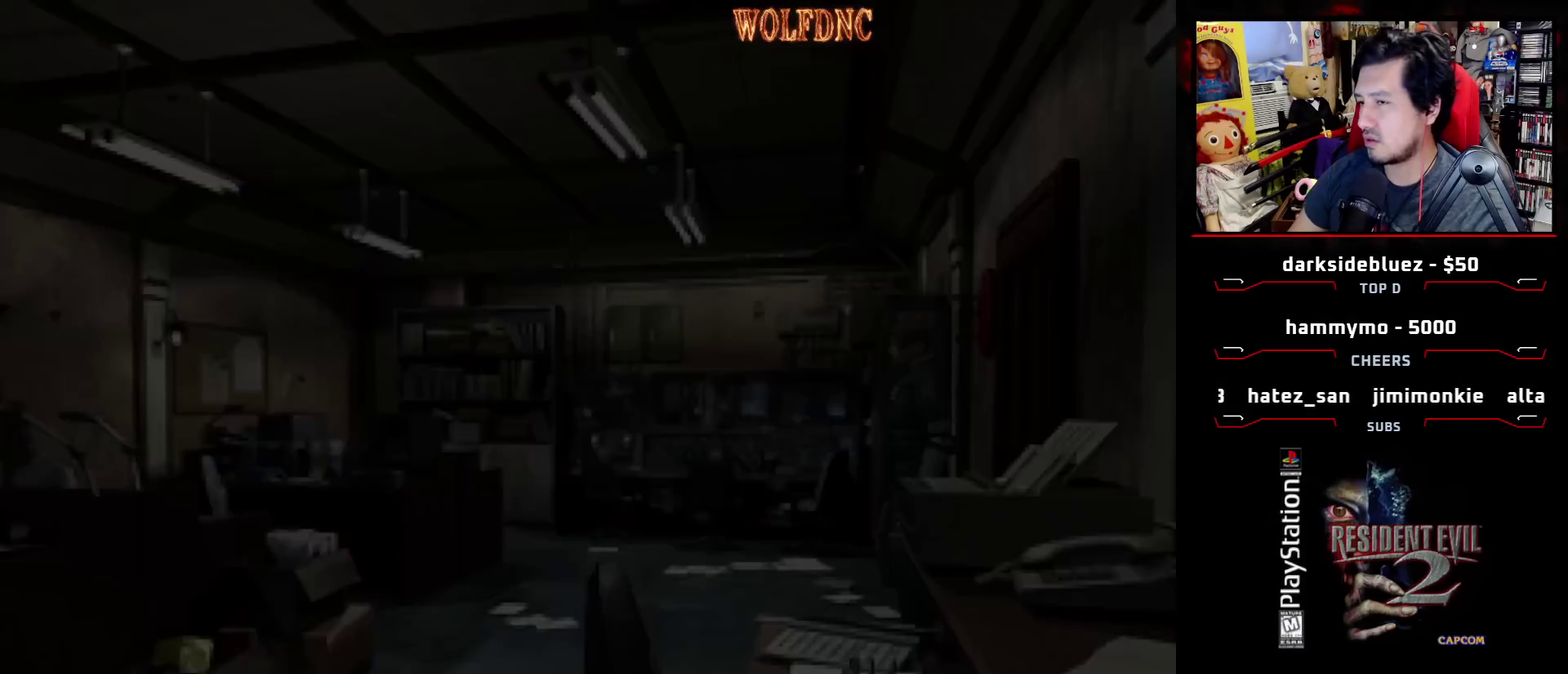
{"buttons": [], "events": []}
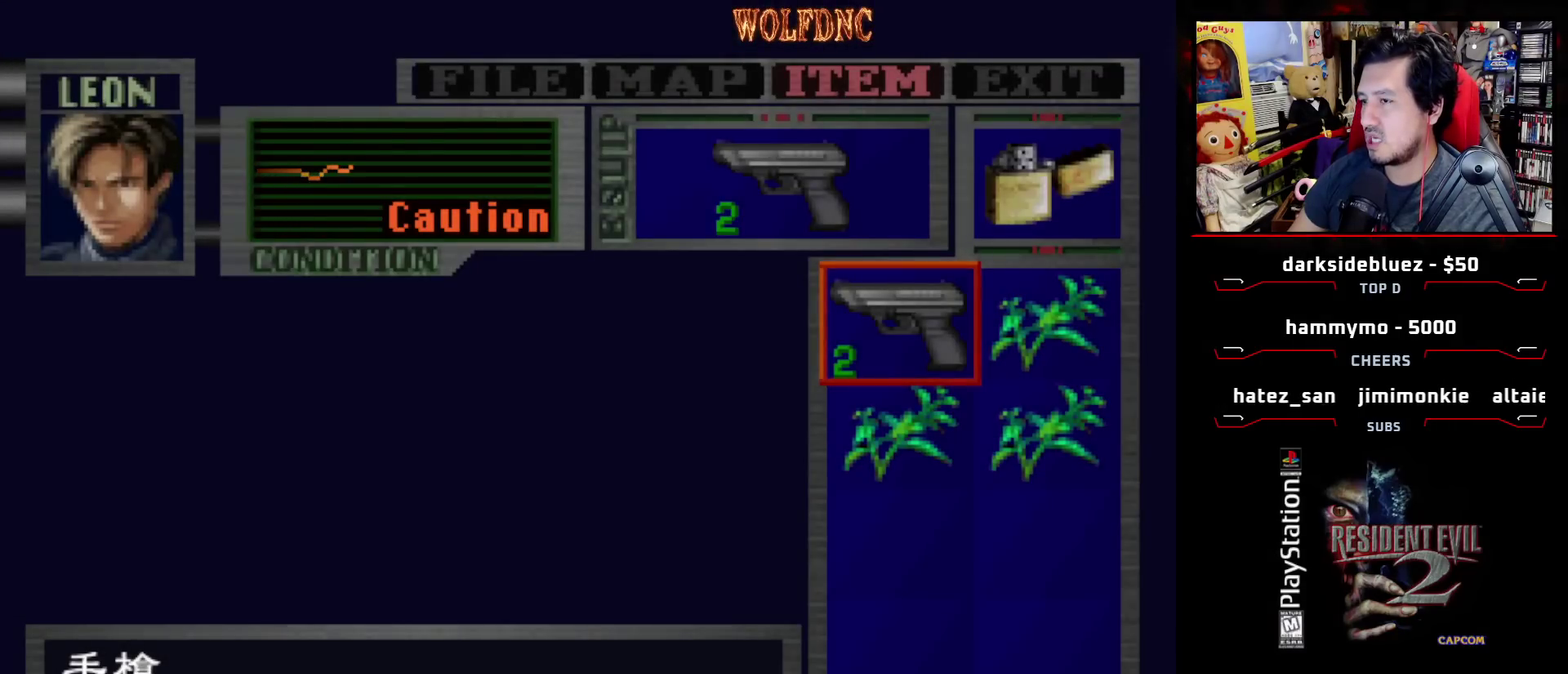
{"buttons": [], "events": []}
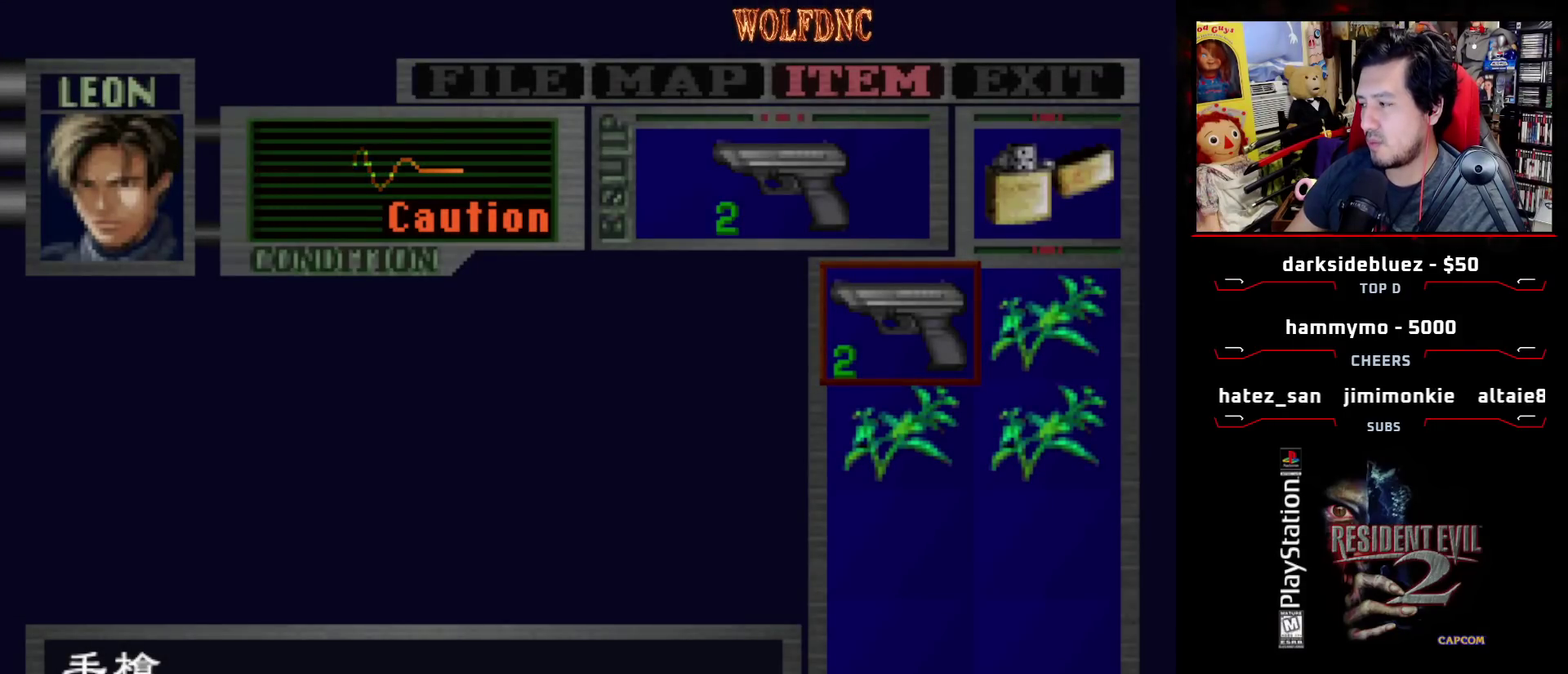
{"buttons": [], "events": []}
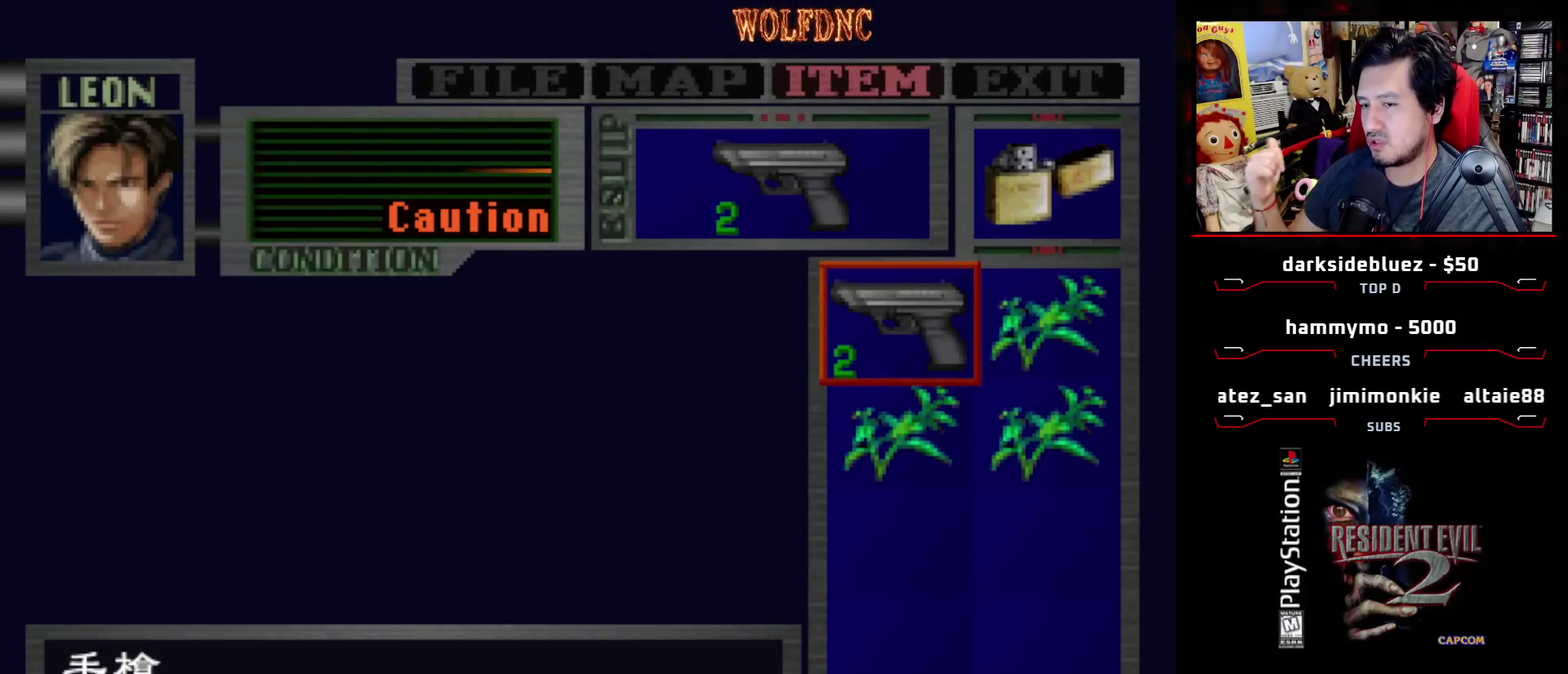
{"buttons": [], "events": []}
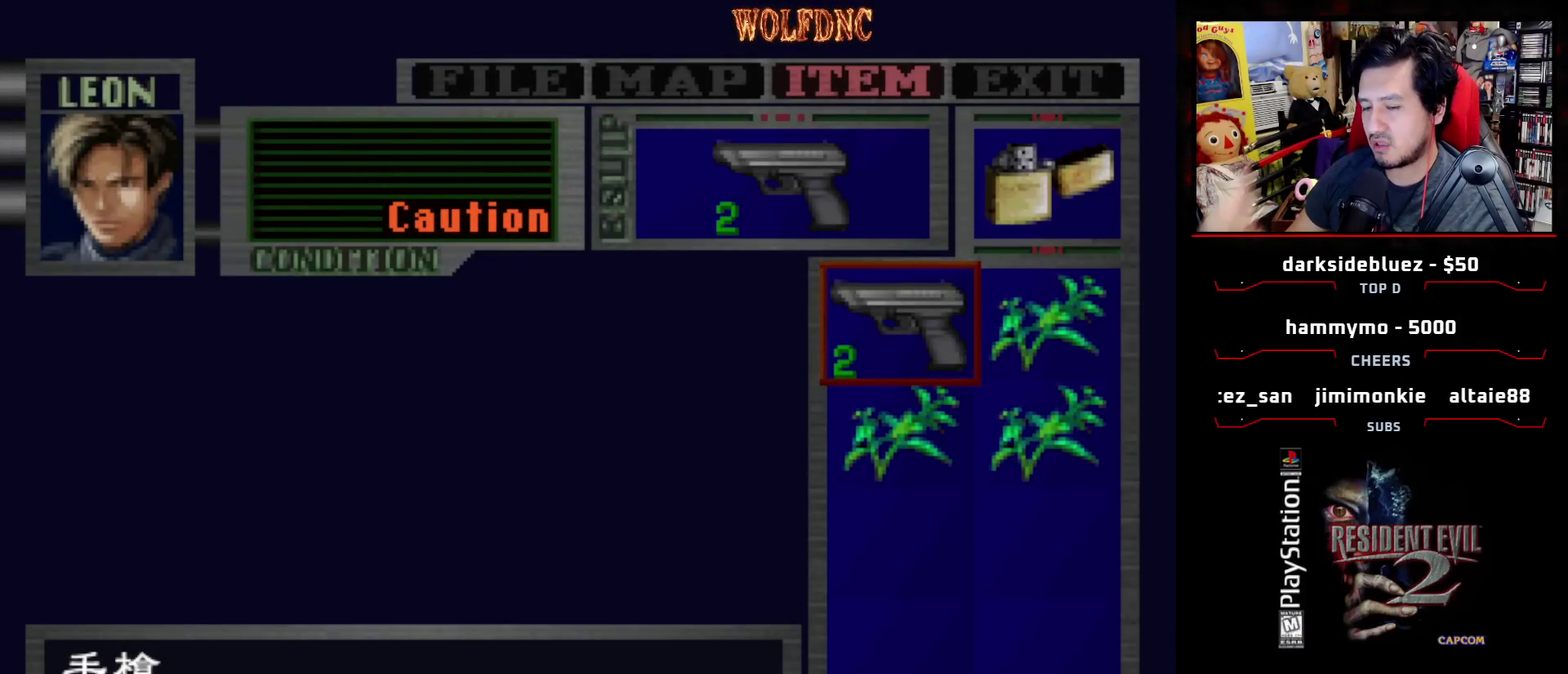
{"buttons": [], "events": [[233, "SQUARE", "down"], [333, "SQUARE", "up"], [417, "SQUARE", "down"], [467, "SQUARE", "up"]]}
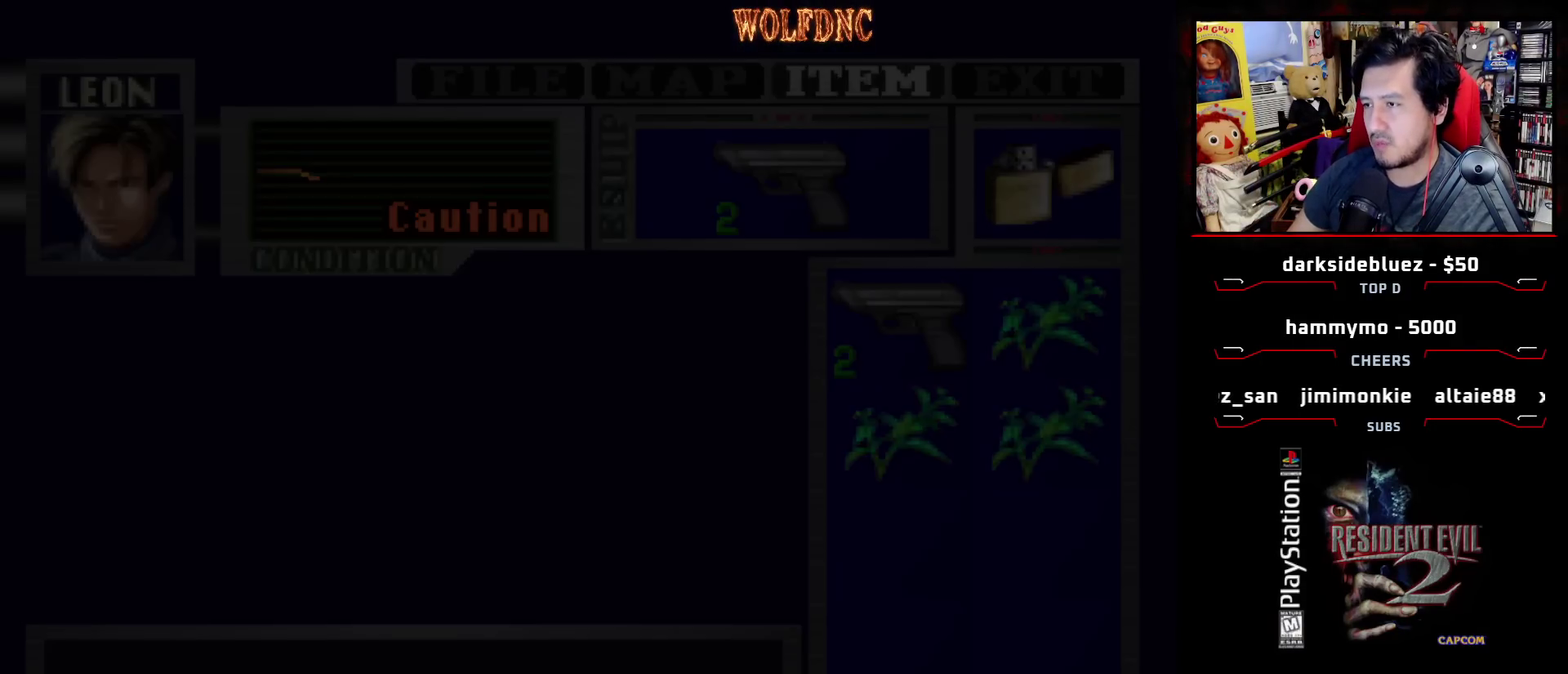
{"buttons": ["SQUARE", "DPAD_UP"], "events": [[67, "DPAD_UP", "down"], [67, "SQUARE", "down"]]}
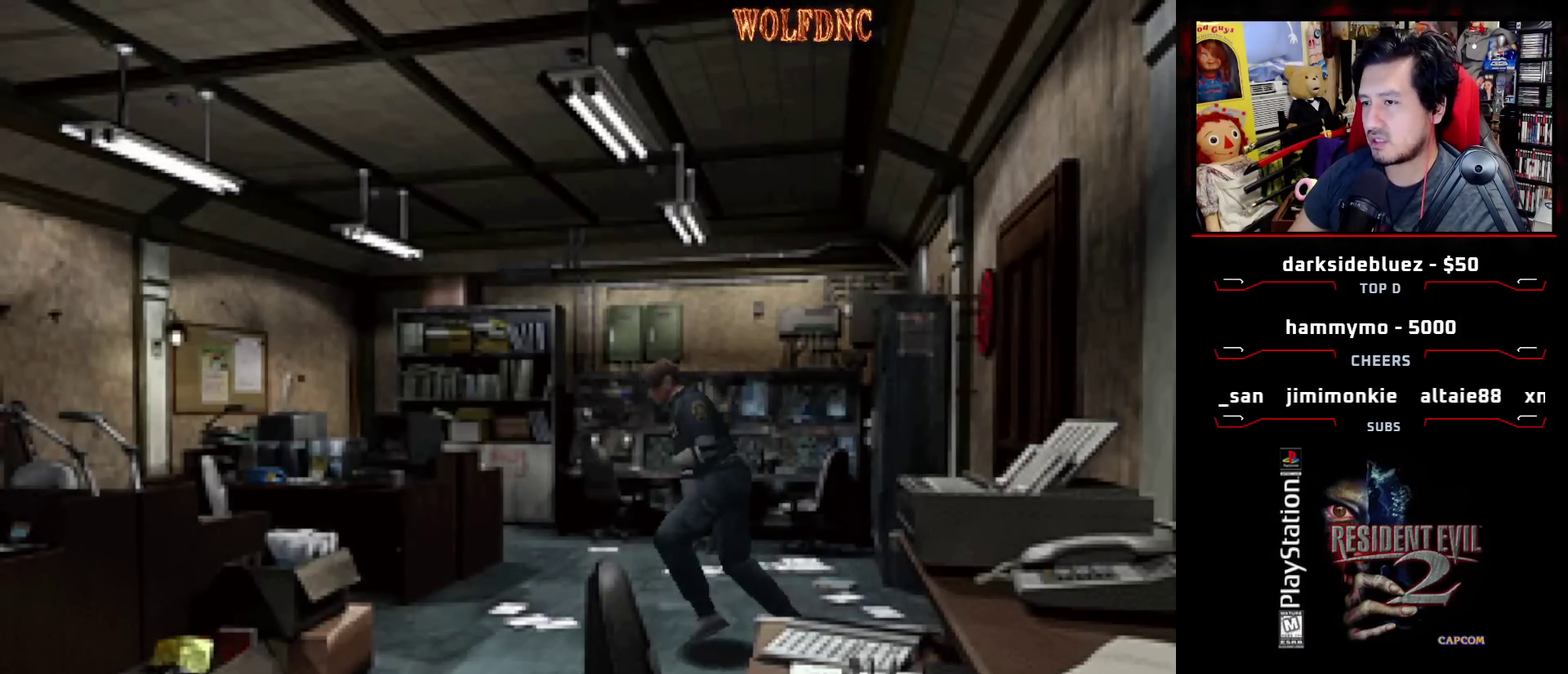
{"buttons": ["SQUARE", "DPAD_UP"], "events": [[133, "DPAD_RIGHT", "down"], [217, "DPAD_RIGHT", "up"]]}
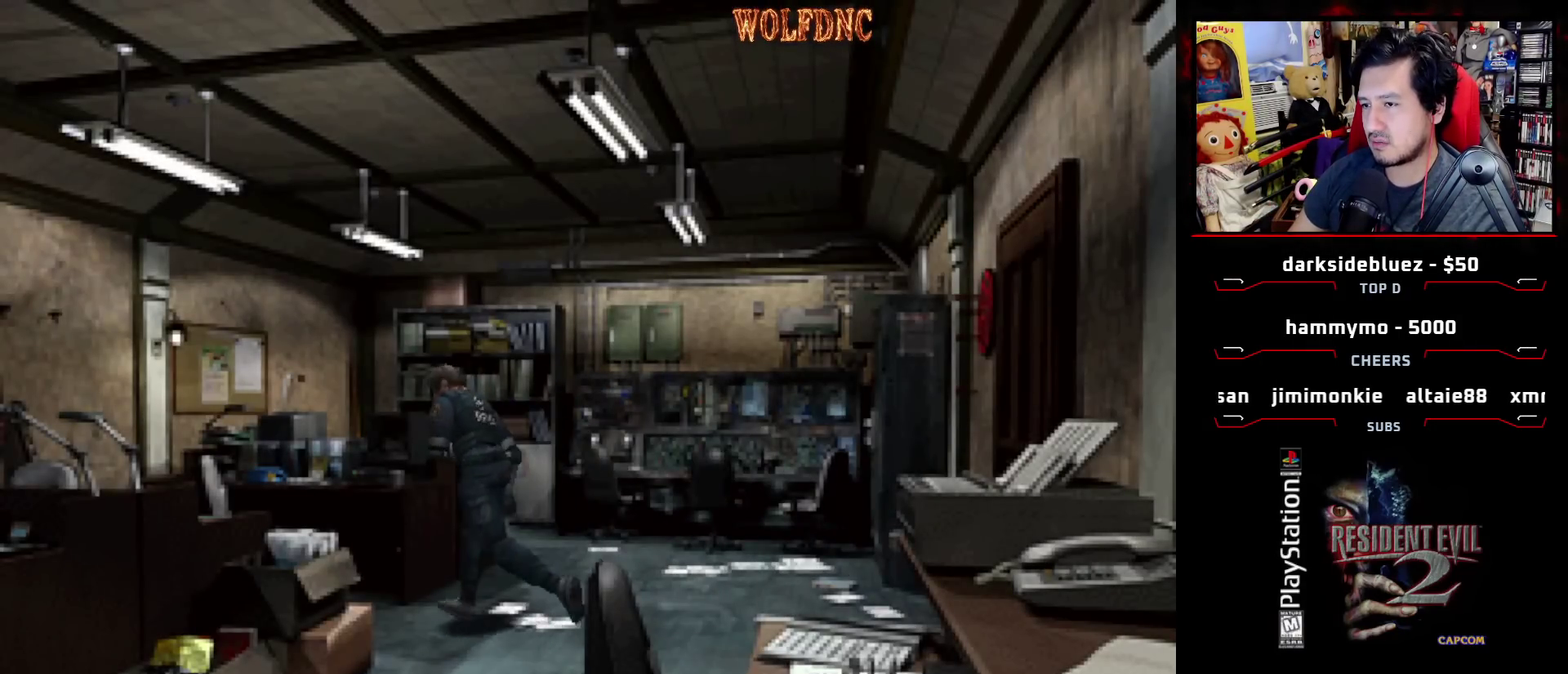
{"buttons": ["DPAD_LEFT"], "events": [[50, "DPAD_LEFT", "down"], [383, "DPAD_UP", "up"], [383, "SQUARE", "up"]]}
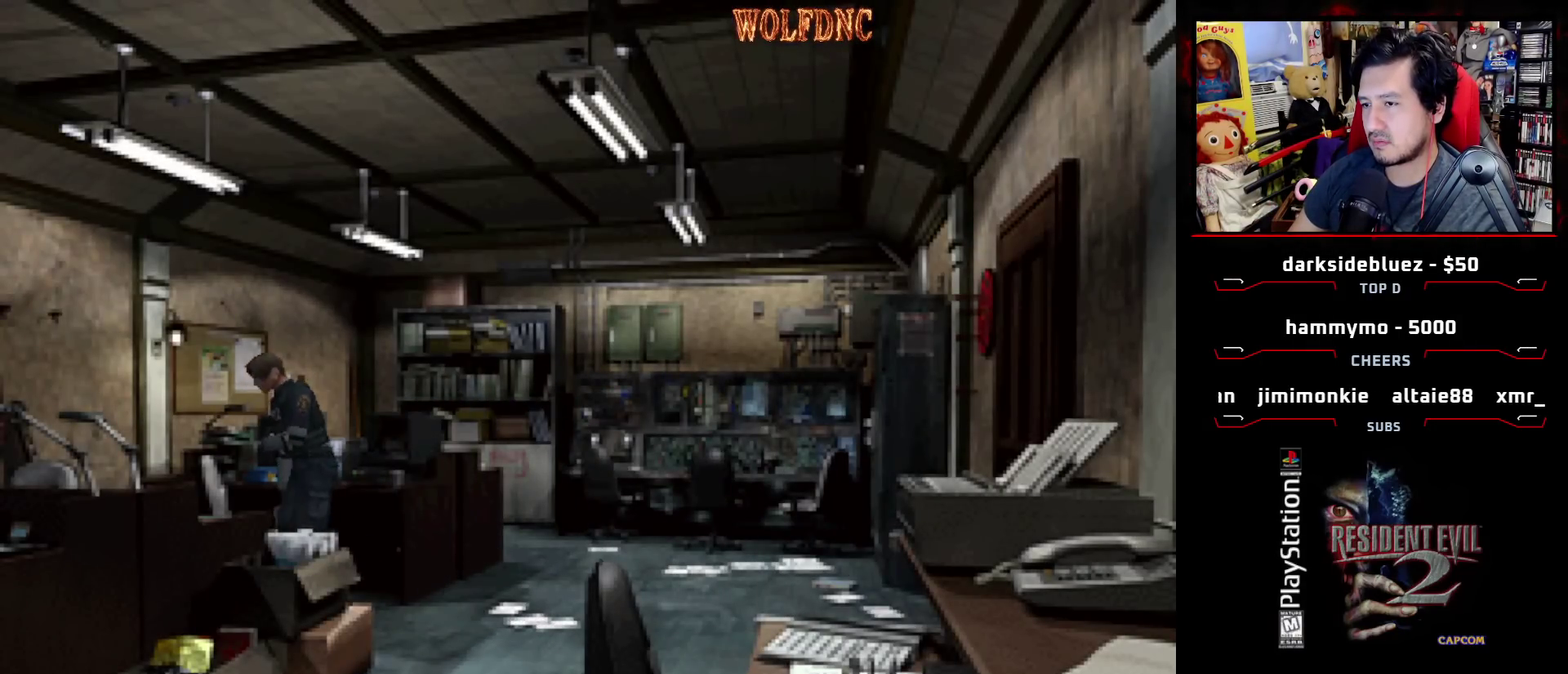
{"buttons": ["SQUARE", "DPAD_UP"], "events": [[167, "SQUARE", "down"], [200, "DPAD_UP", "down"], [350, "CROSS", "down"], [450, "CROSS", "up"], [450, "DPAD_LEFT", "up"]]}
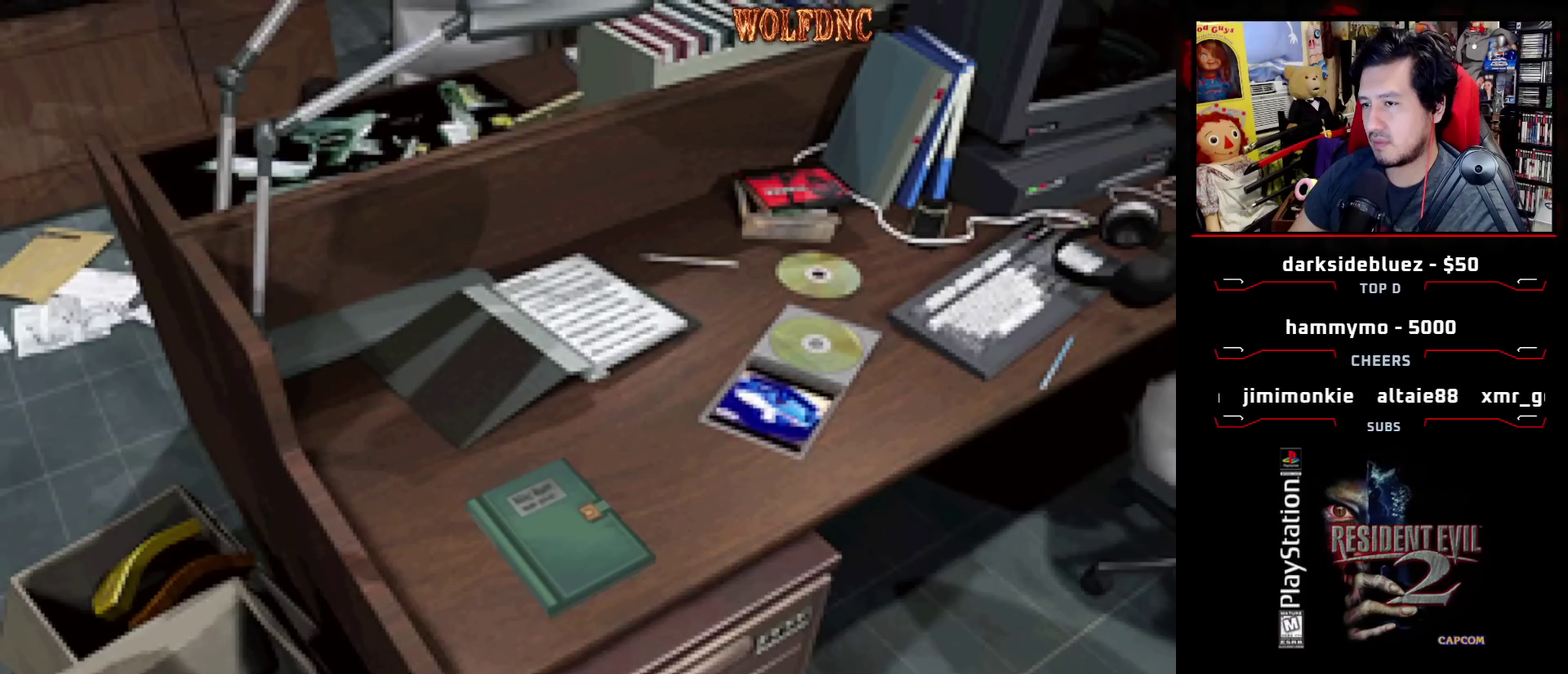
{"buttons": ["CROSS", "SQUARE"], "events": [[33, "CROSS", "down"], [33, "DPAD_UP", "up"], [33, "SQUARE", "up"], [83, "CROSS", "up"], [133, "CROSS", "down"], [217, "CROSS", "up"], [267, "CROSS", "down"], [367, "CROSS", "up"], [417, "SQUARE", "down"], [500, "CROSS", "down"]]}
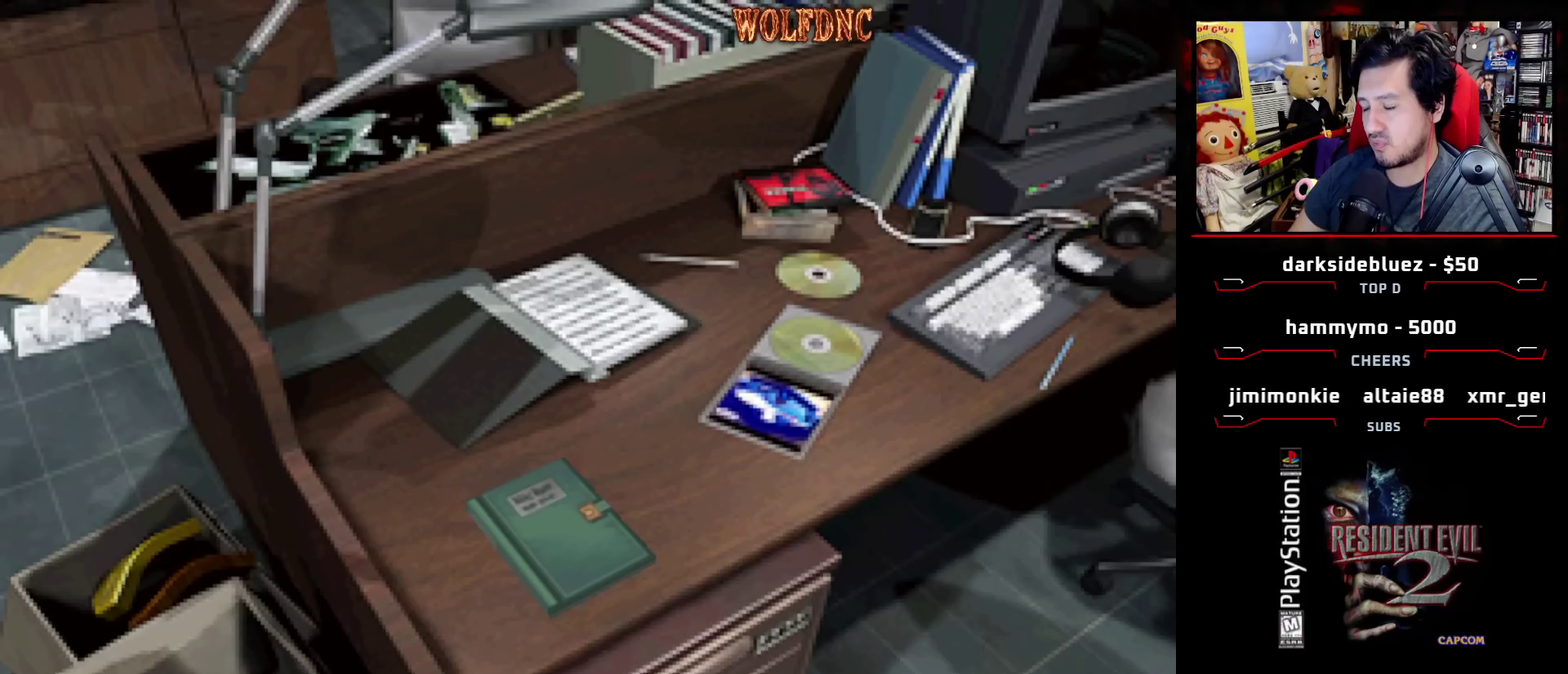
{"buttons": ["CROSS"], "events": [[100, "CROSS", "up"], [150, "CROSS", "down"], [200, "SQUARE", "up"], [233, "CROSS", "up"], [283, "CROSS", "down"]]}
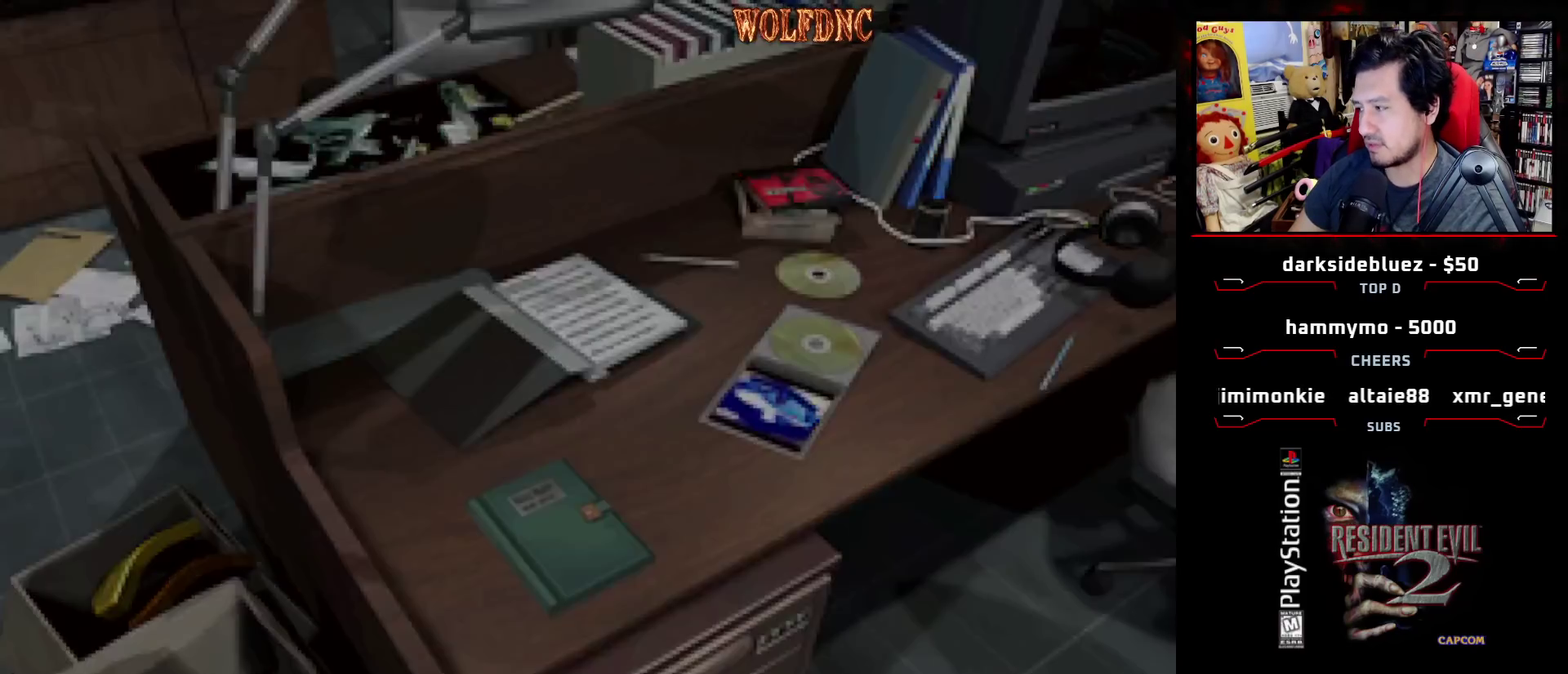
{"buttons": ["CROSS", "SQUARE"], "events": [[17, "SQUARE", "down"], [67, "CROSS", "up"], [117, "CROSS", "down"], [167, "SQUARE", "up"], [250, "CROSS", "up"], [250, "SQUARE", "down"], [300, "CROSS", "down"], [350, "SQUARE", "up"], [433, "CROSS", "up"], [433, "SQUARE", "down"], [483, "CROSS", "down"]]}
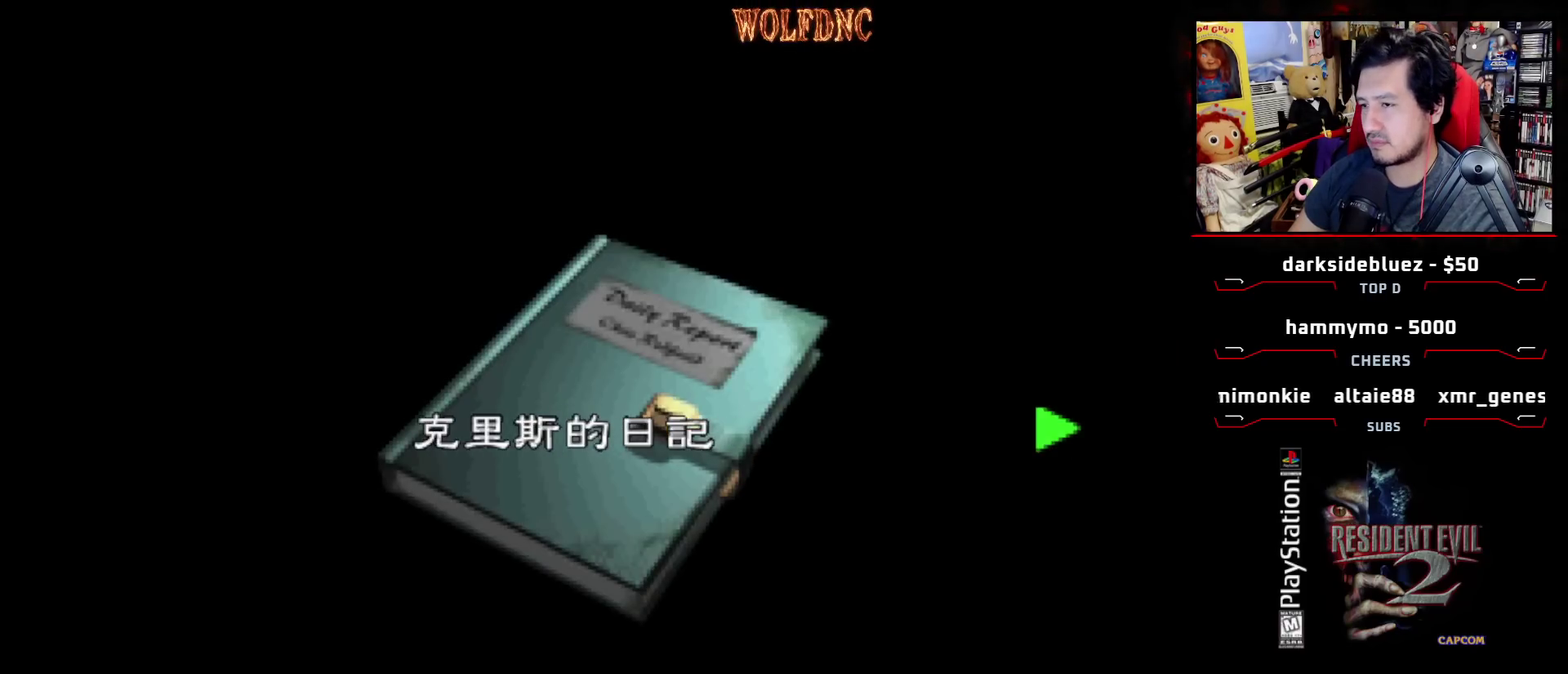
{"buttons": ["CROSS"], "events": [[33, "SQUARE", "up"], [83, "CROSS", "up"], [83, "SQUARE", "down"], [133, "CROSS", "down"], [183, "SQUARE", "up"], [267, "CROSS", "up"], [267, "SQUARE", "down"], [317, "CROSS", "down"], [317, "SQUARE", "up"], [400, "SQUARE", "down"], [450, "CROSS", "up"], [500, "CROSS", "down"], [500, "SQUARE", "up"]]}
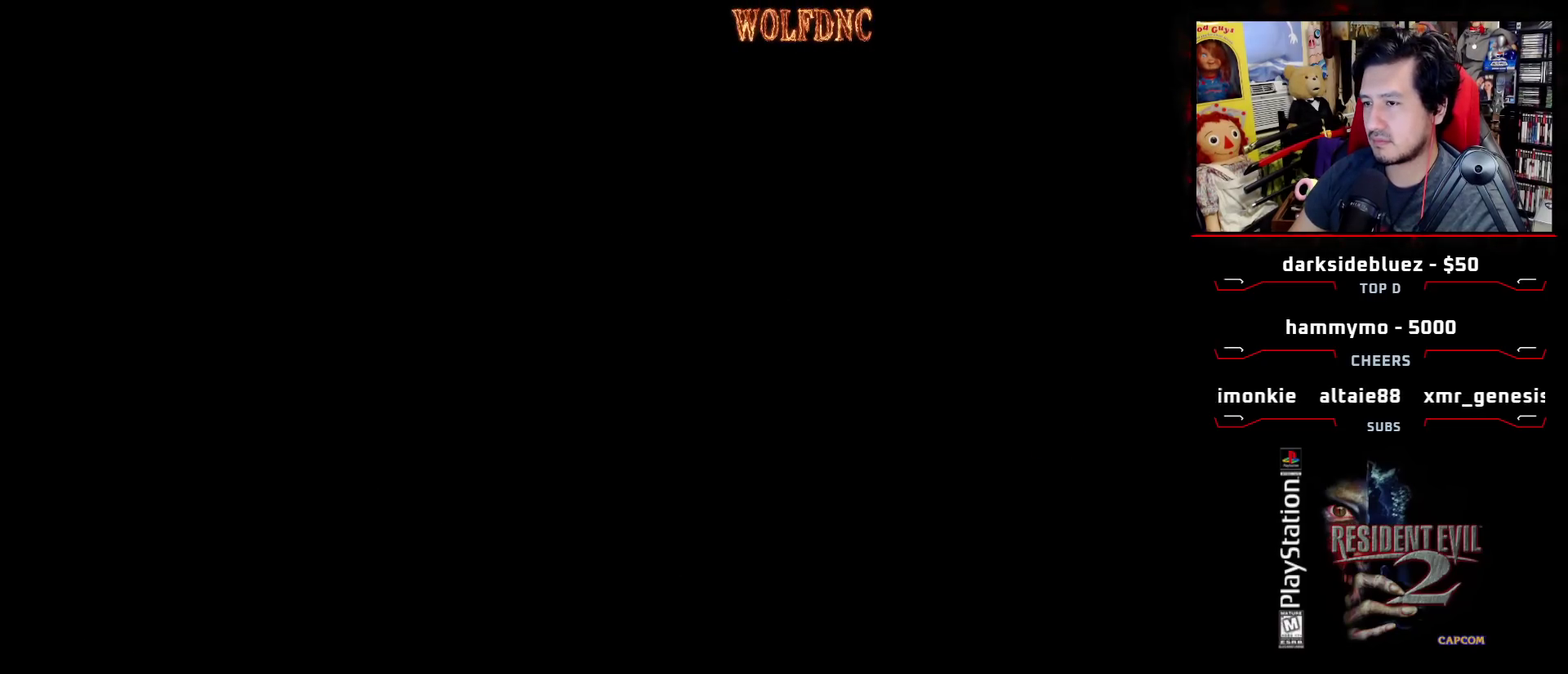
{"buttons": ["CROSS"], "events": [[100, "CROSS", "up"], [100, "SQUARE", "down"], [150, "CROSS", "down"], [183, "SQUARE", "up"], [233, "CROSS", "up"], [233, "SQUARE", "down"], [283, "CROSS", "down"], [383, "SQUARE", "up"]]}
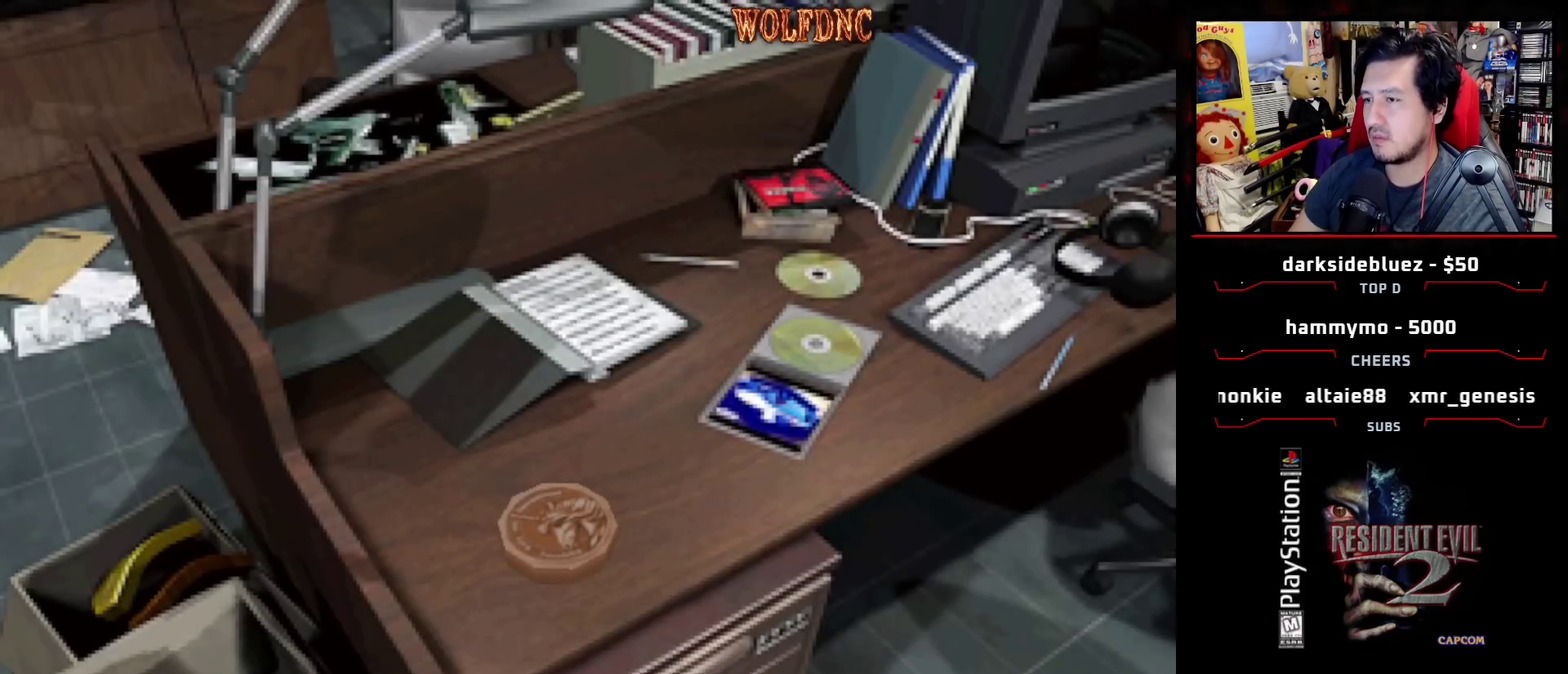
{"buttons": ["CROSS"], "events": [[400, "CROSS", "up"], [450, "CROSS", "down"]]}
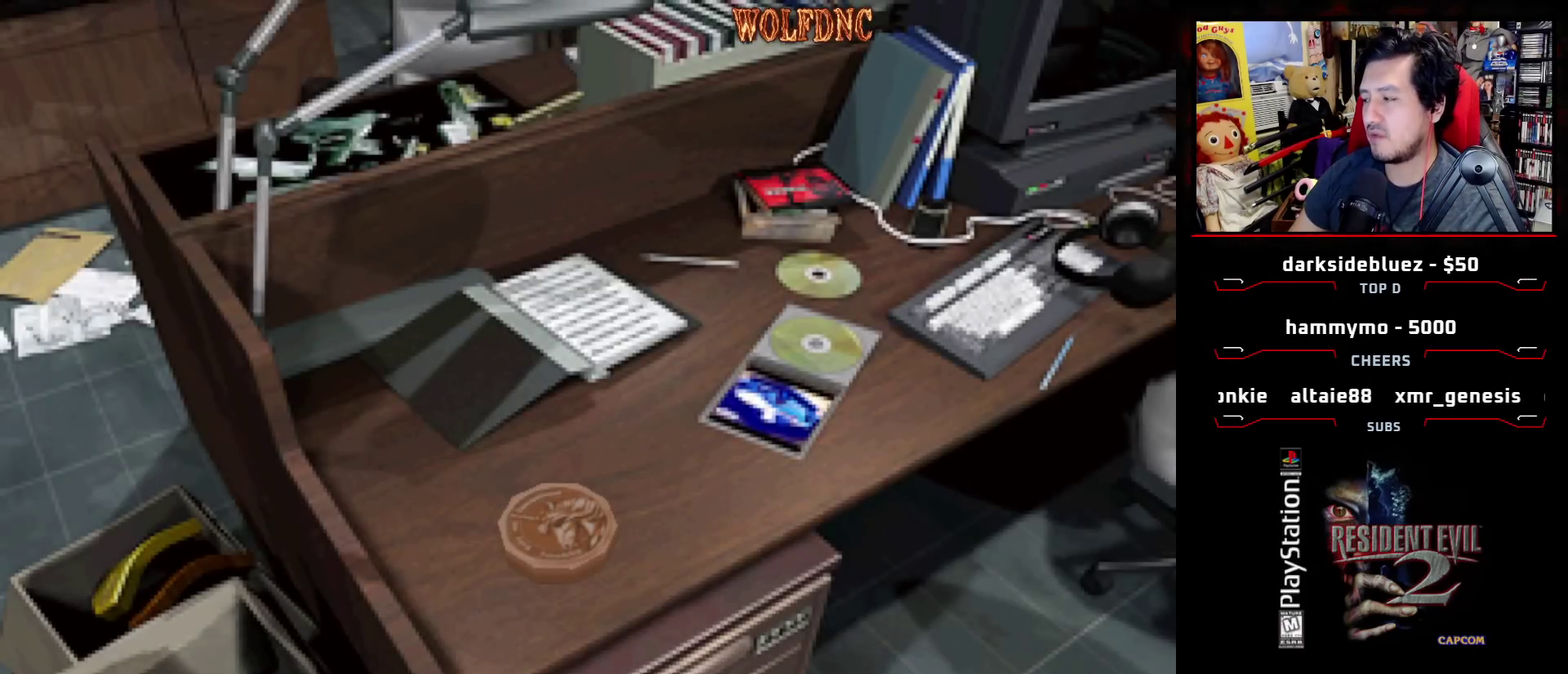
{"buttons": ["CROSS"], "events": [[33, "CROSS", "up"], [83, "CROSS", "down"]]}
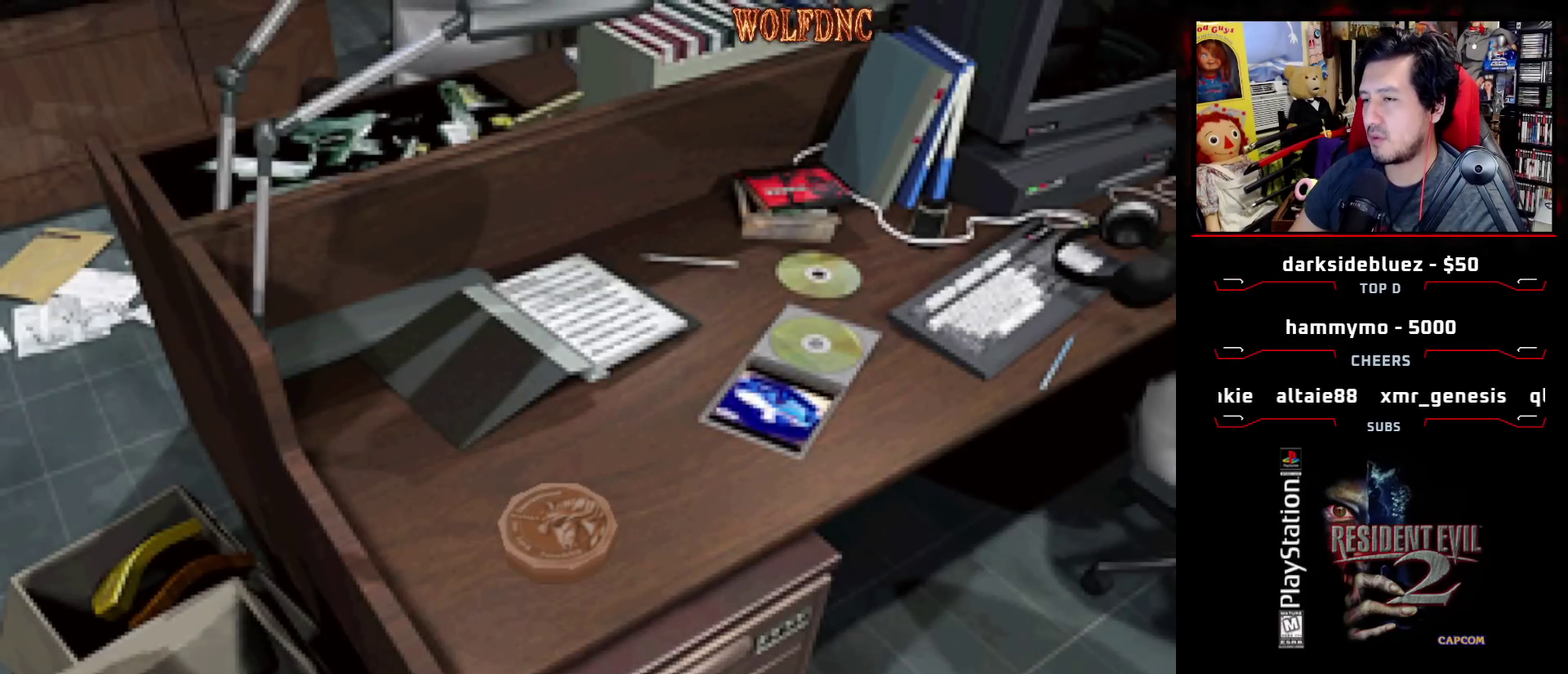
{"buttons": [], "events": [[333, "CROSS", "up"], [383, "CROSS", "down"], [467, "CROSS", "up"]]}
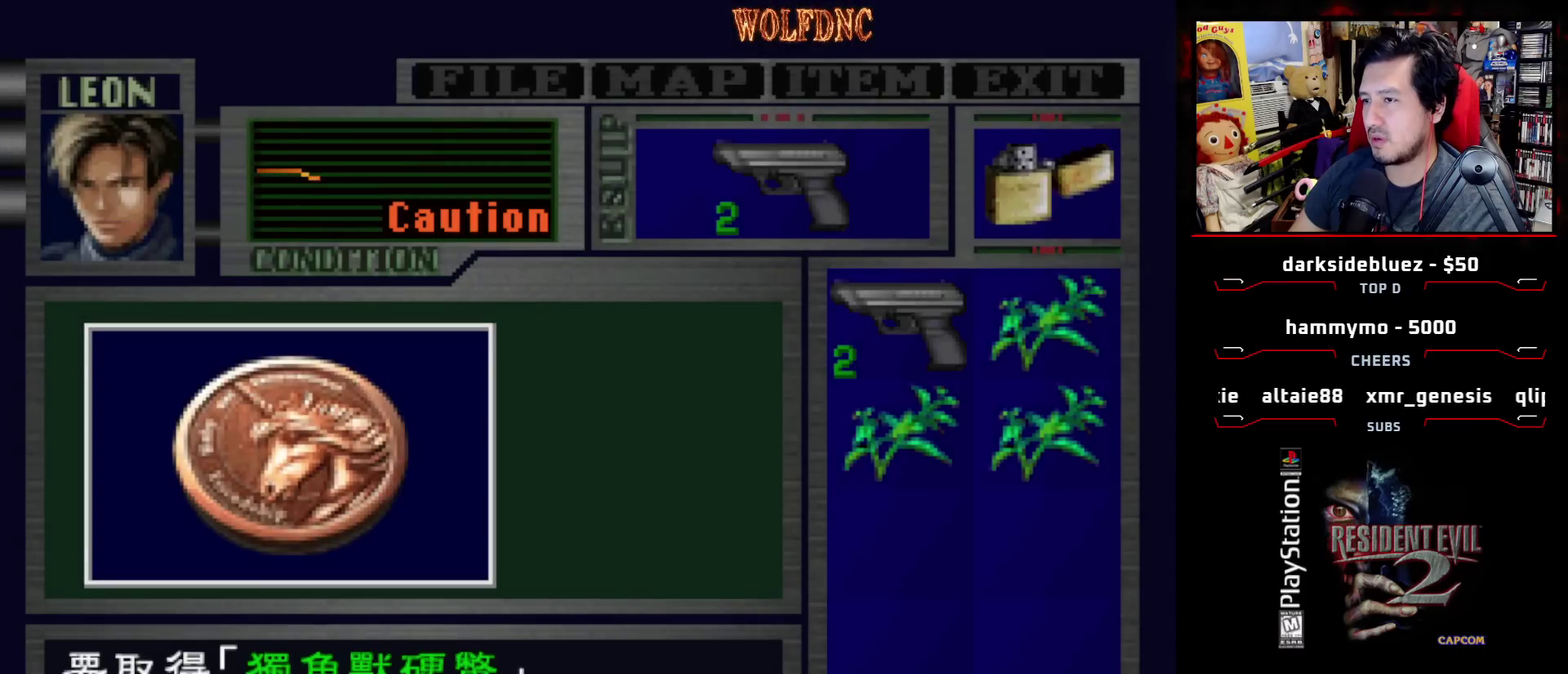
{"buttons": ["CROSS"], "events": [[17, "CROSS", "down"], [117, "CROSS", "up"], [167, "CROSS", "down"], [250, "CROSS", "up"], [300, "CROSS", "down"]]}
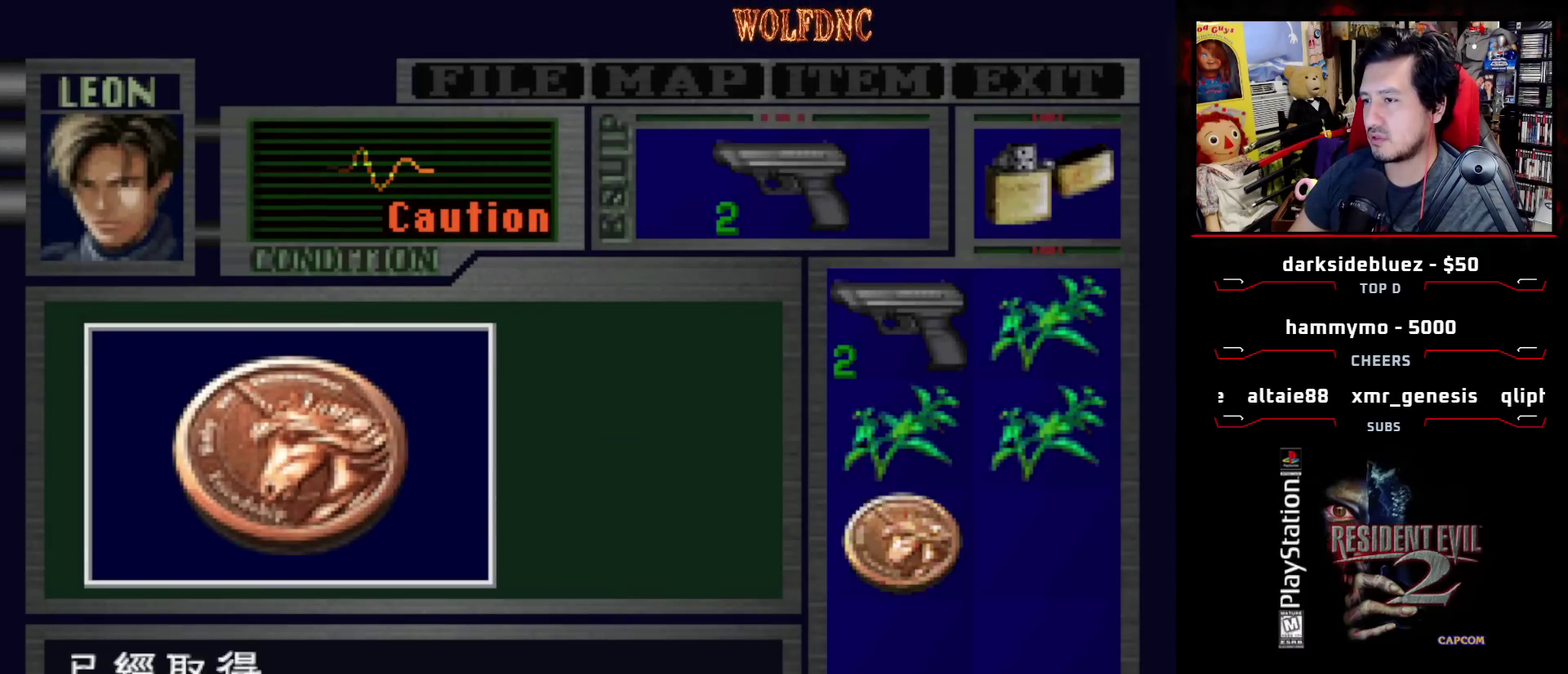
{"buttons": [], "events": [[83, "SQUARE", "down"], [367, "SQUARE", "up"], [417, "CROSS", "up"]]}